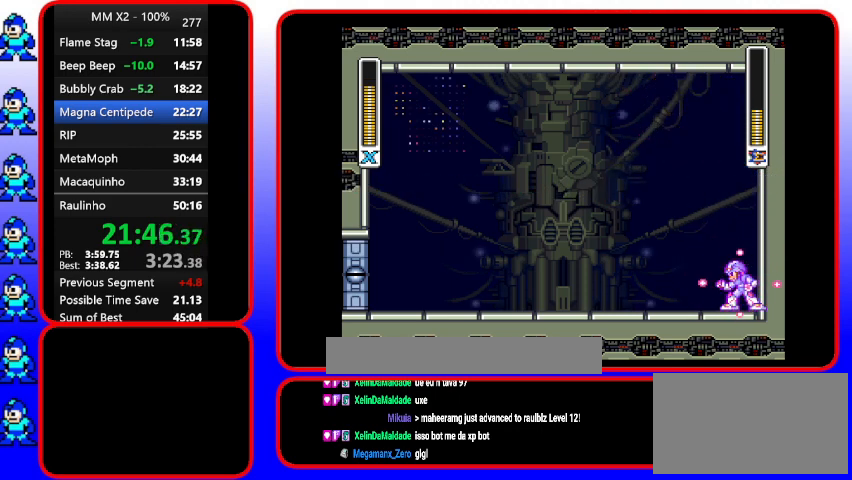
Gameplay with a controller (Nintendo layout); each line is a JSON object with the inputs held at the frame after it. "events" lists button and stick changes between this image and that frame as [ms after this image, input, new state], when the widget could be followed in between. Not read: DPAD_RIGHT L3 R3.
{"buttons": ["B", "Y"], "events": [[500, "B", "down"]]}
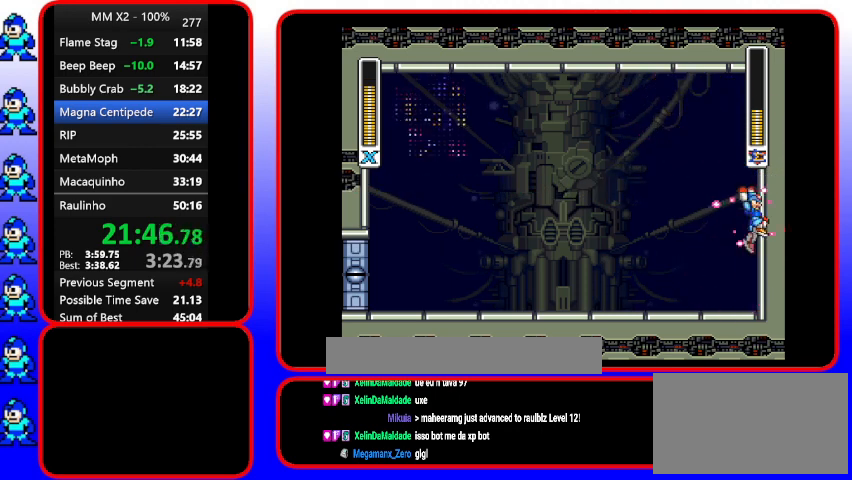
{"buttons": ["Y"], "events": [[133, "B", "up"]]}
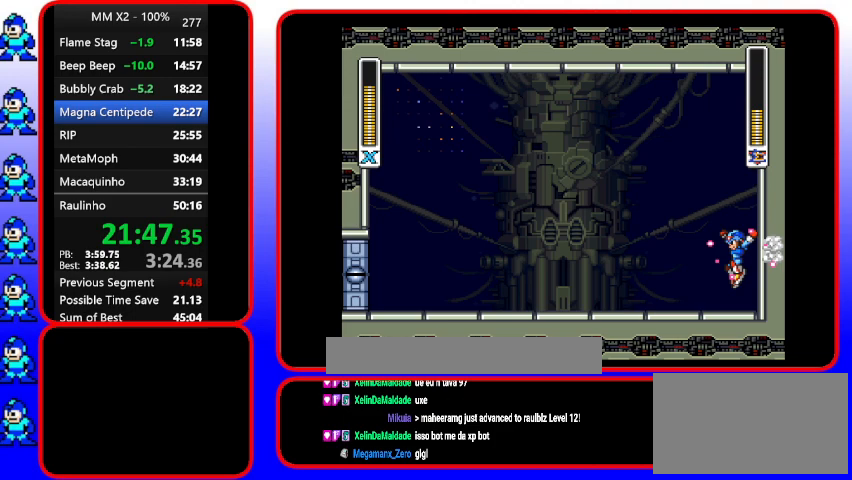
{"buttons": ["Y"], "events": []}
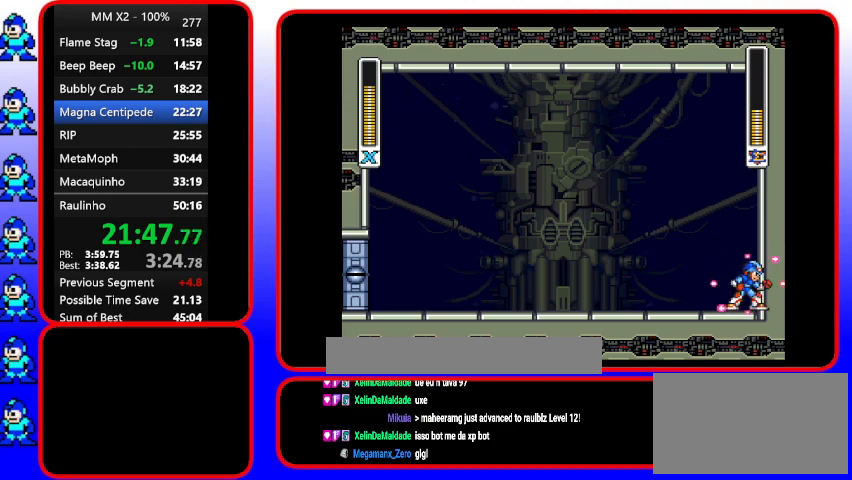
{"buttons": ["Y"], "events": [[267, "DPAD_LEFT", "down"], [367, "DPAD_LEFT", "up"]]}
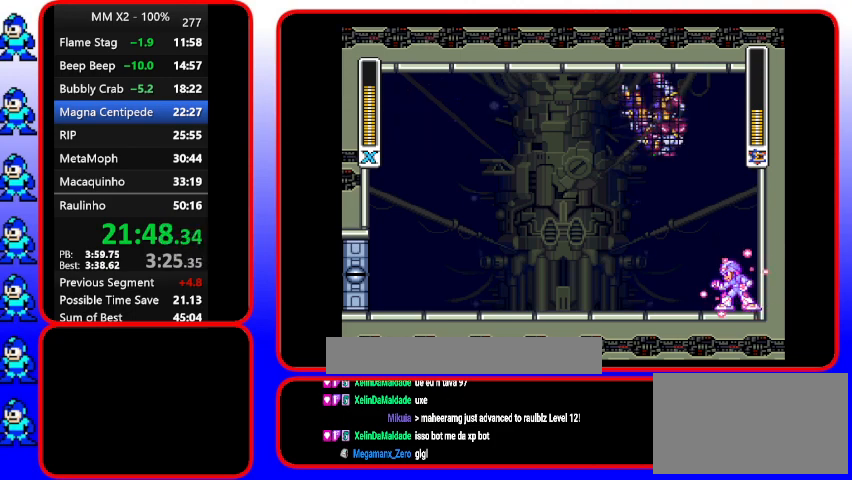
{"buttons": ["B", "Y"], "events": [[367, "B", "down"]]}
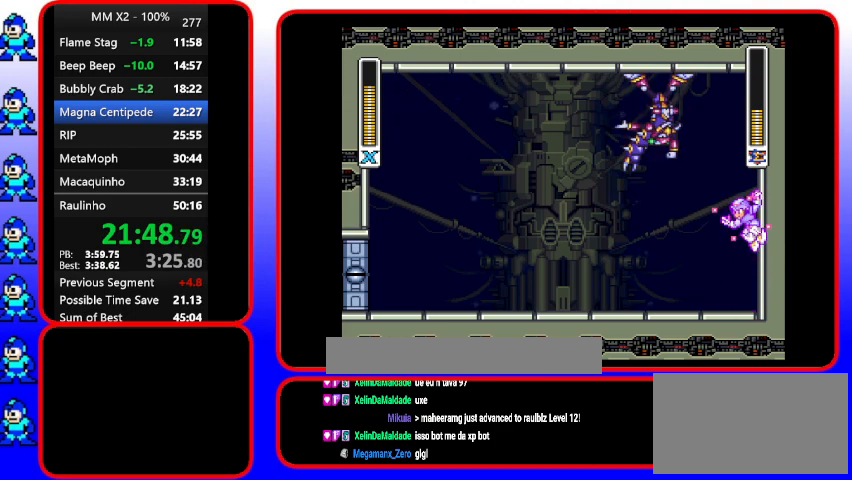
{"buttons": ["Y"], "events": [[467, "B", "up"]]}
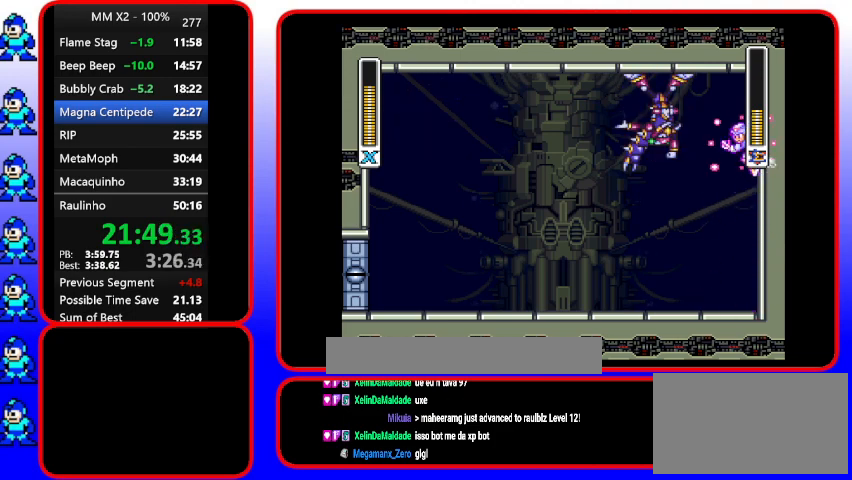
{"buttons": ["Y"], "events": [[233, "B", "down"], [467, "B", "up"]]}
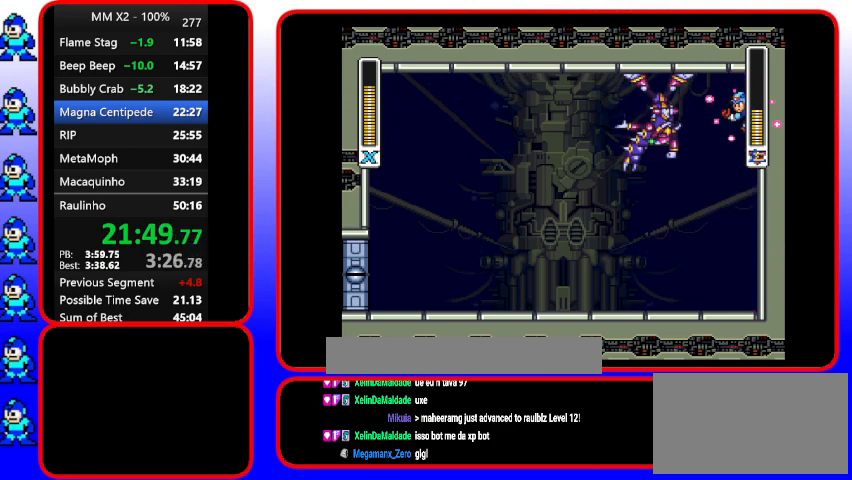
{"buttons": ["B"], "events": [[267, "Y", "up"], [500, "B", "down"]]}
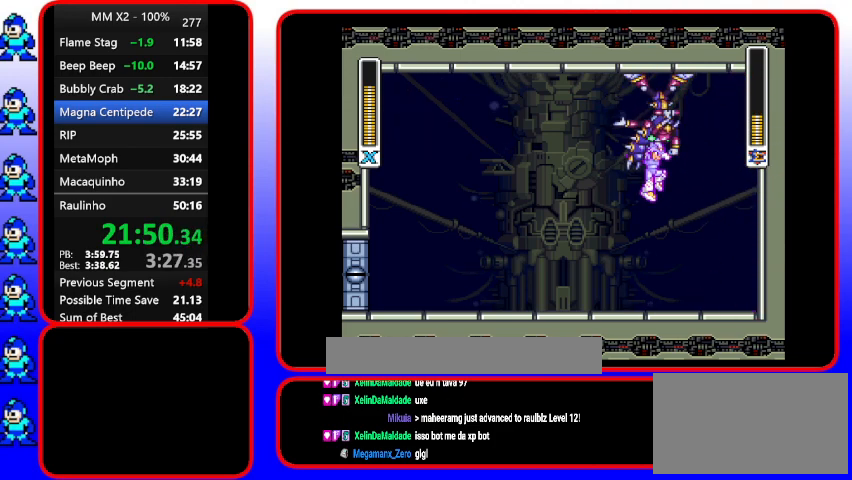
{"buttons": ["B"], "events": [[267, "B", "up"], [267, "DPAD_LEFT", "down"], [367, "B", "down"], [367, "DPAD_LEFT", "up"]]}
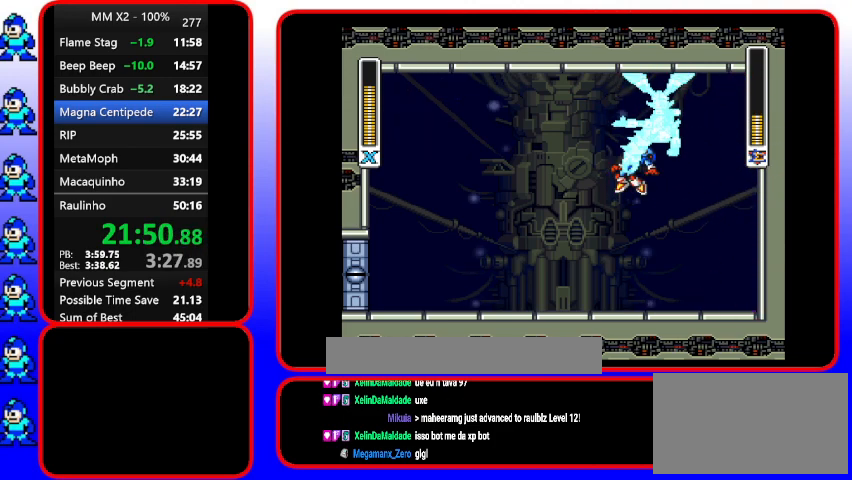
{"buttons": ["B", "DPAD_LEFT"], "events": [[33, "DPAD_LEFT", "down"], [200, "DPAD_LEFT", "up"], [200, "DPAD_UP", "down"], [333, "B", "up"], [333, "DPAD_UP", "up"], [433, "B", "down"], [433, "DPAD_LEFT", "down"]]}
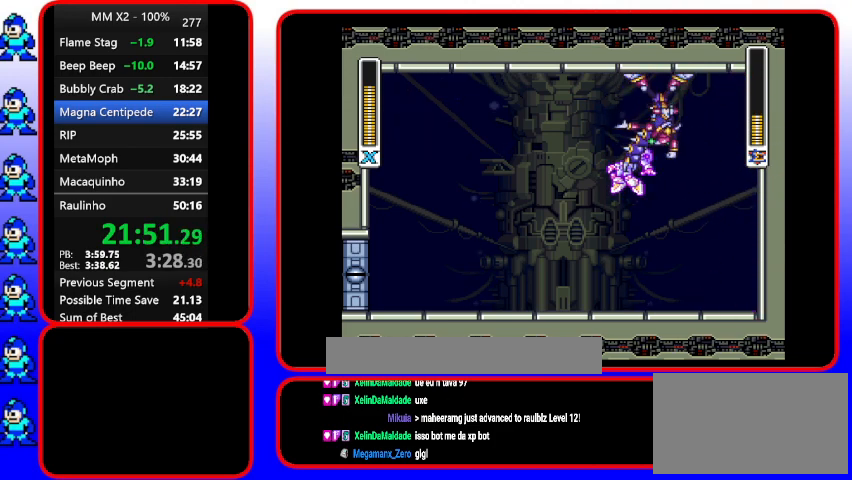
{"buttons": ["B", "DPAD_LEFT"], "events": [[100, "B", "up"], [100, "DPAD_LEFT", "up"], [100, "DPAD_UP", "down"], [267, "B", "down"], [400, "DPAD_LEFT", "down"], [400, "DPAD_UP", "up"]]}
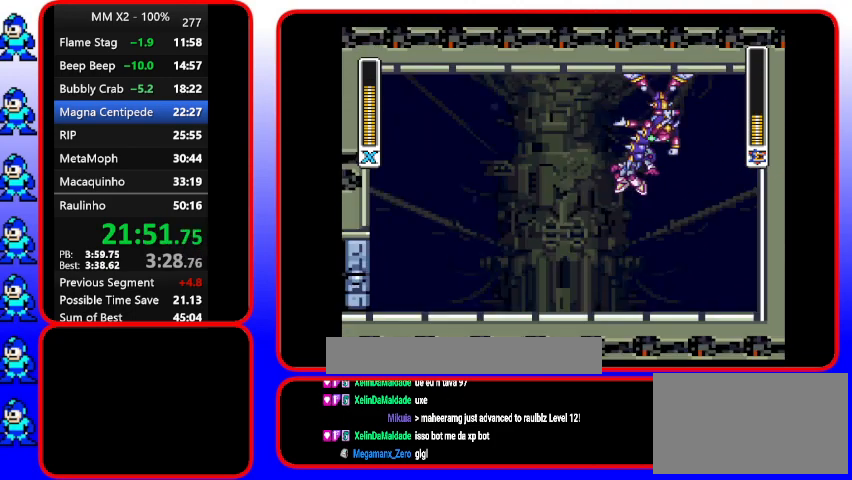
{"buttons": ["DPAD_LEFT"], "events": [[67, "B", "up"], [67, "DPAD_LEFT", "up"], [200, "B", "down"], [367, "B", "up"], [367, "DPAD_LEFT", "down"]]}
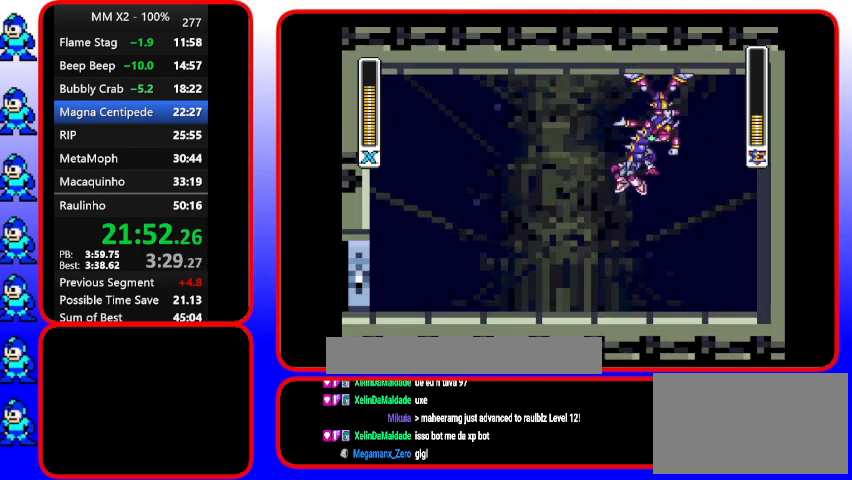
{"buttons": ["DPAD_LEFT"], "events": [[100, "B", "down"], [233, "B", "up"], [367, "B", "down"], [467, "B", "up"]]}
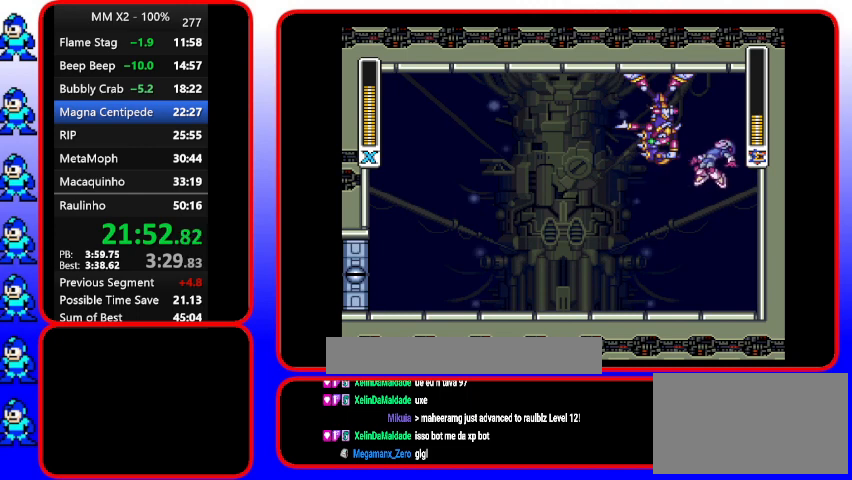
{"buttons": ["DPAD_LEFT"], "events": [[200, "DPAD_LEFT", "up"], [367, "DPAD_LEFT", "down"]]}
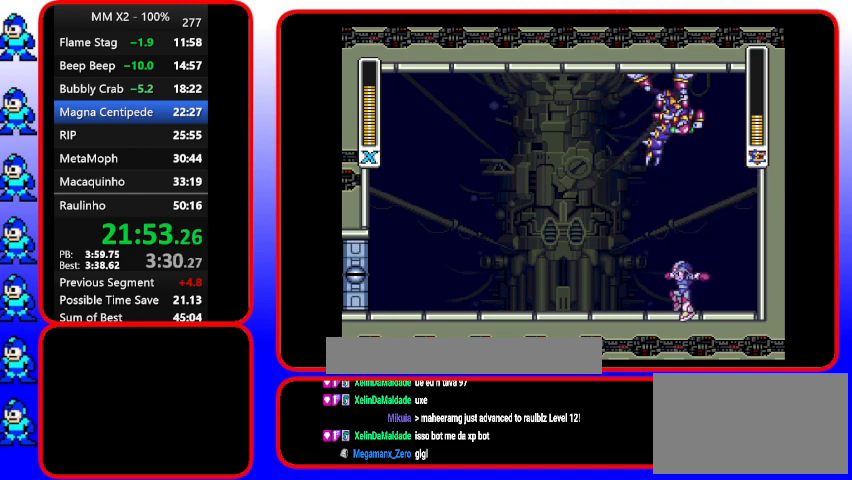
{"buttons": ["DPAD_UP", "DPAD_LEFT"], "events": [[300, "DPAD_UP", "down"]]}
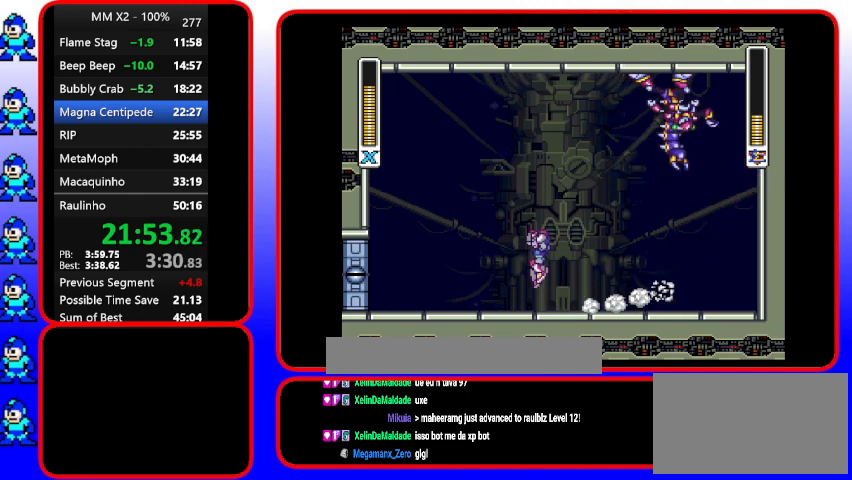
{"buttons": ["B", "DPAD_UP", "DPAD_LEFT"], "events": [[67, "B", "down"]]}
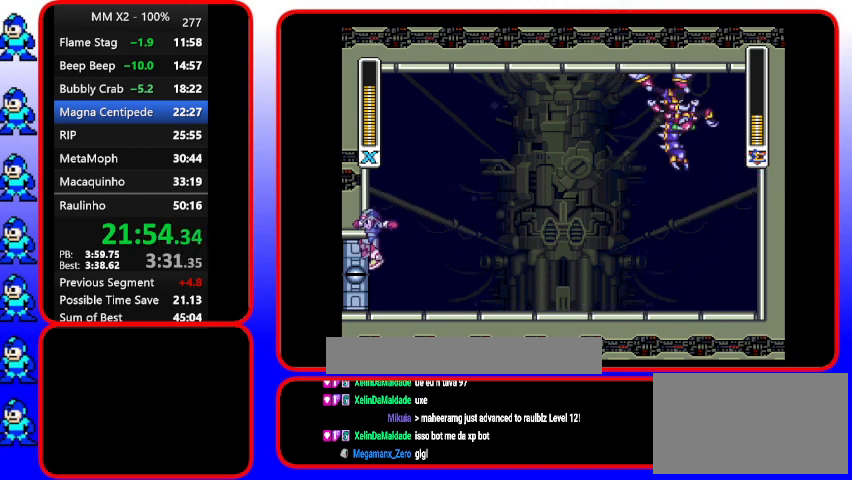
{"buttons": ["B", "DPAD_LEFT"], "events": [[200, "B", "up"], [200, "DPAD_LEFT", "up"], [200, "DPAD_UP", "up"], [333, "B", "down"], [333, "DPAD_LEFT", "down"], [333, "DPAD_UP", "down"], [467, "DPAD_UP", "up"]]}
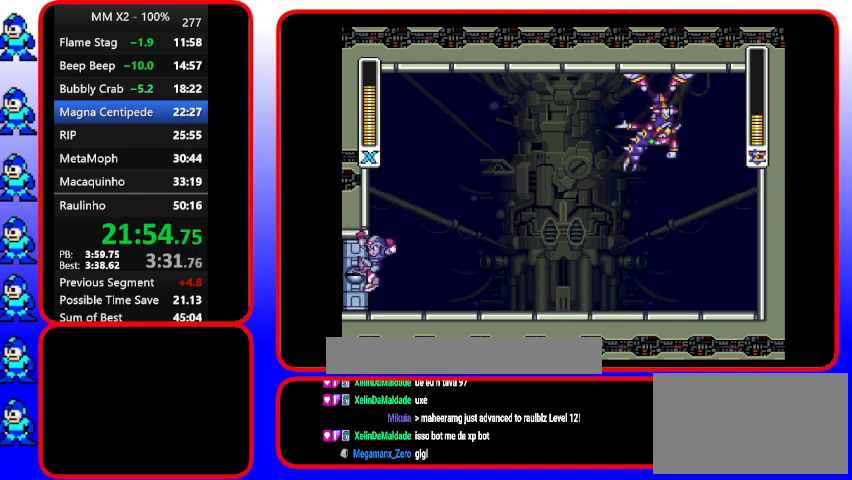
{"buttons": ["B", "DPAD_LEFT"], "events": [[233, "DPAD_UP", "down"], [367, "DPAD_UP", "up"]]}
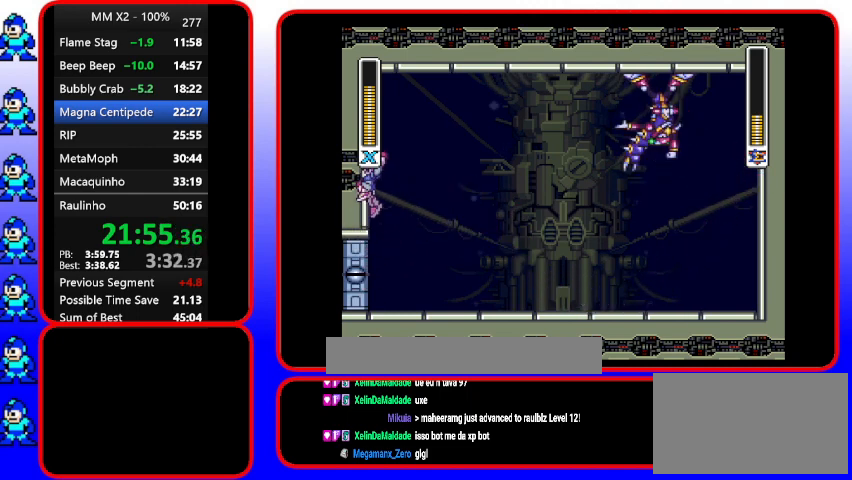
{"buttons": ["B"], "events": [[233, "DPAD_LEFT", "up"]]}
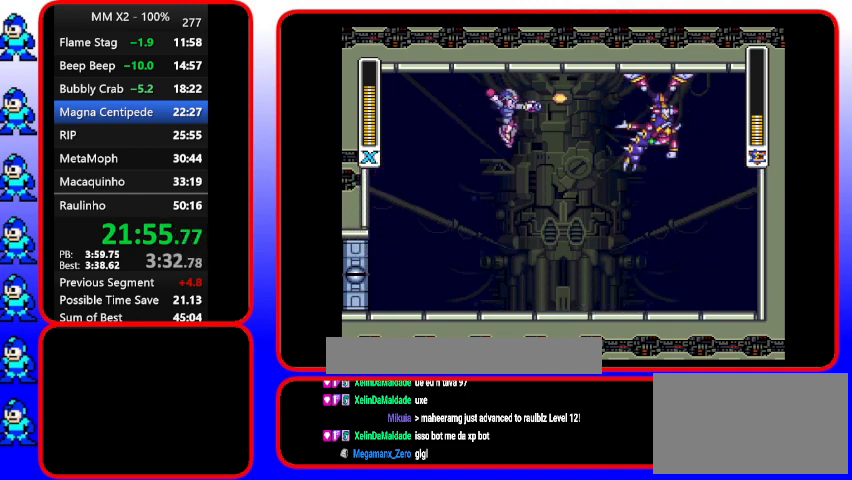
{"buttons": ["DPAD_LEFT"], "events": [[100, "B", "up"], [100, "DPAD_LEFT", "down"], [100, "Y", "down"], [233, "Y", "up"]]}
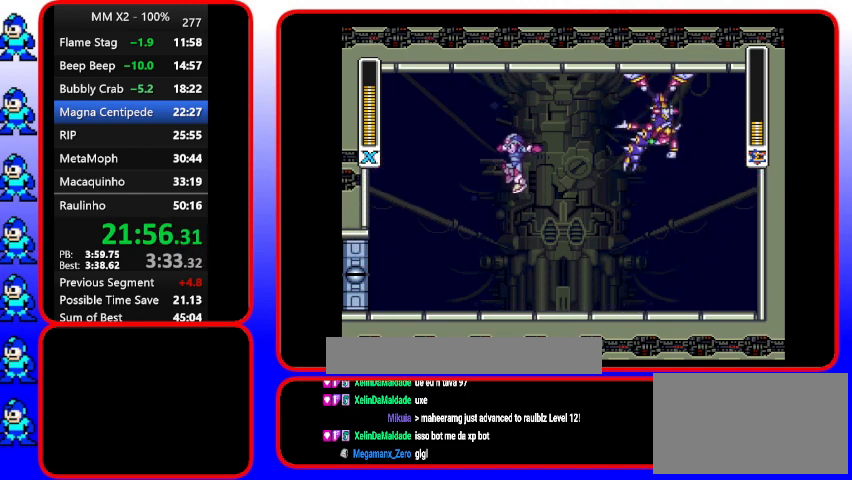
{"buttons": ["DPAD_UP", "DPAD_LEFT"], "events": [[300, "DPAD_UP", "down"]]}
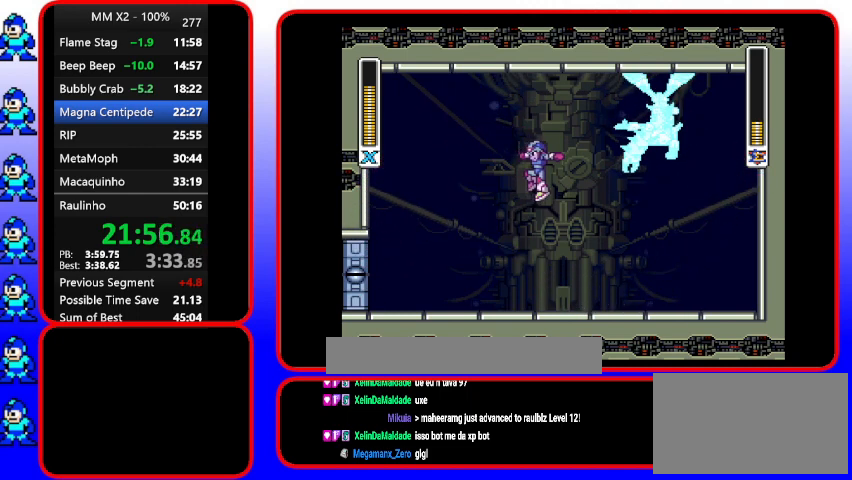
{"buttons": ["DPAD_UP", "DPAD_LEFT"], "events": [[167, "DPAD_UP", "up"], [267, "DPAD_UP", "down"]]}
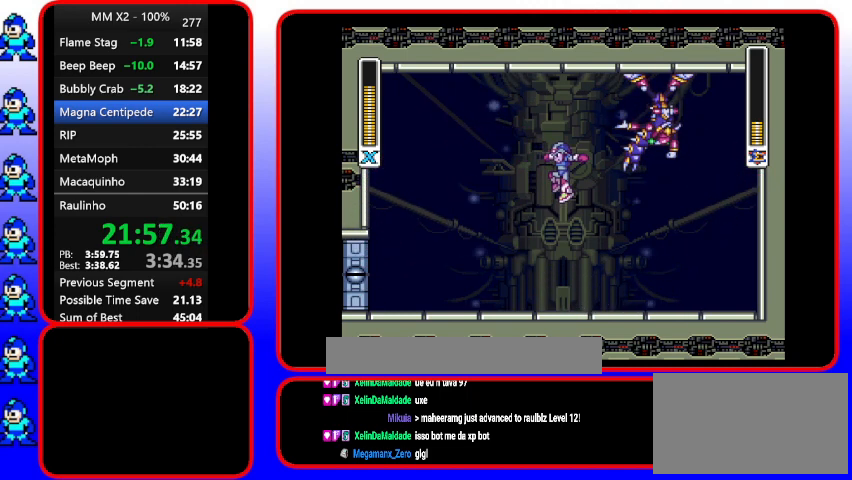
{"buttons": ["DPAD_UP", "DPAD_LEFT"], "events": []}
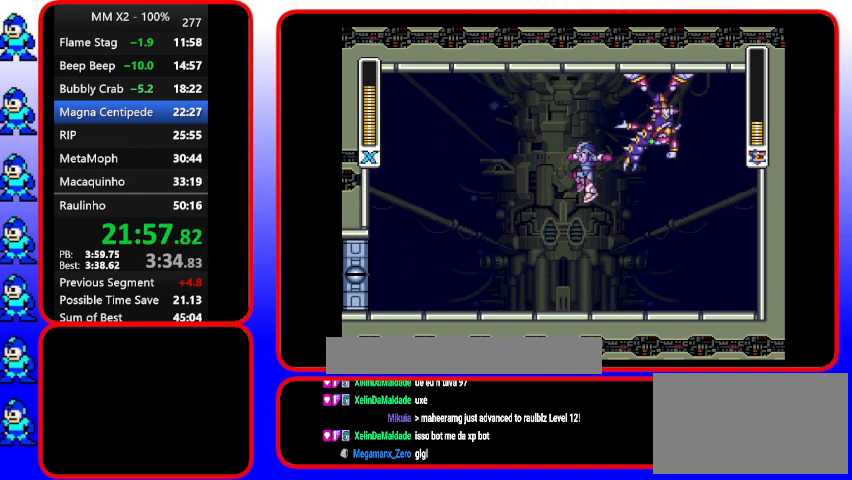
{"buttons": ["DPAD_LEFT"], "events": [[67, "DPAD_UP", "up"]]}
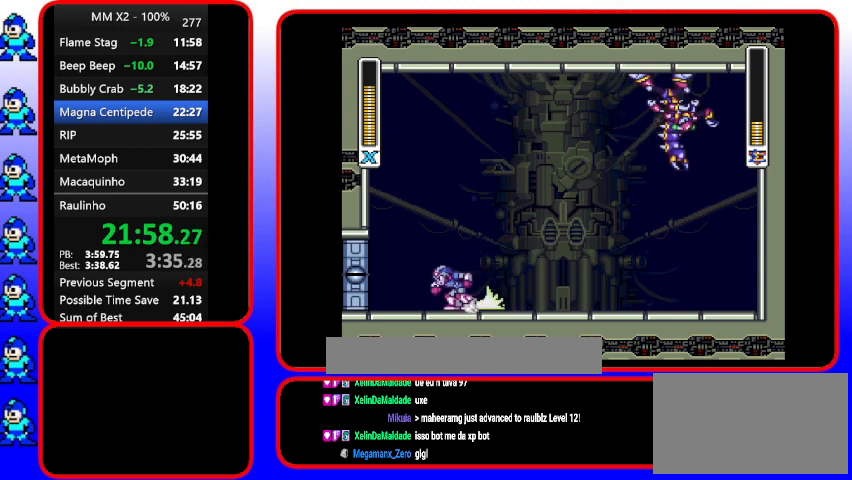
{"buttons": ["DPAD_LEFT"], "events": [[233, "B", "down"], [233, "DPAD_UP", "down"], [367, "DPAD_UP", "up"], [467, "B", "up"]]}
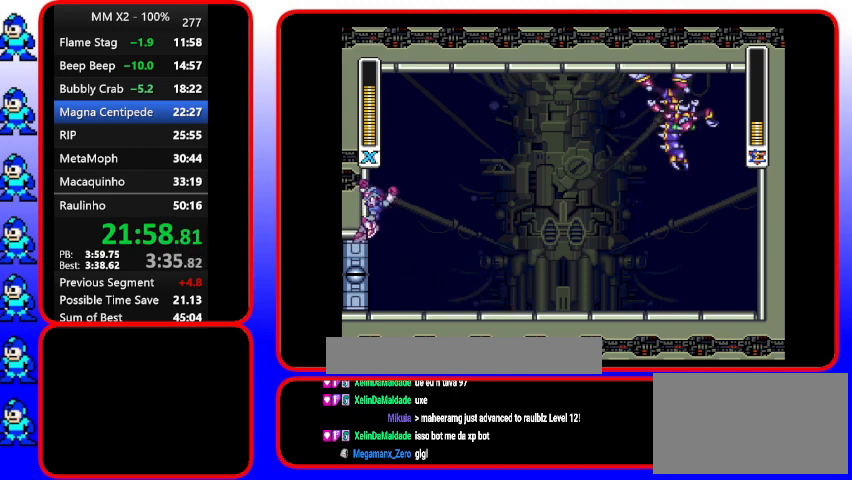
{"buttons": ["B"], "events": [[133, "B", "down"], [367, "B", "up"], [500, "B", "down"], [500, "DPAD_LEFT", "up"]]}
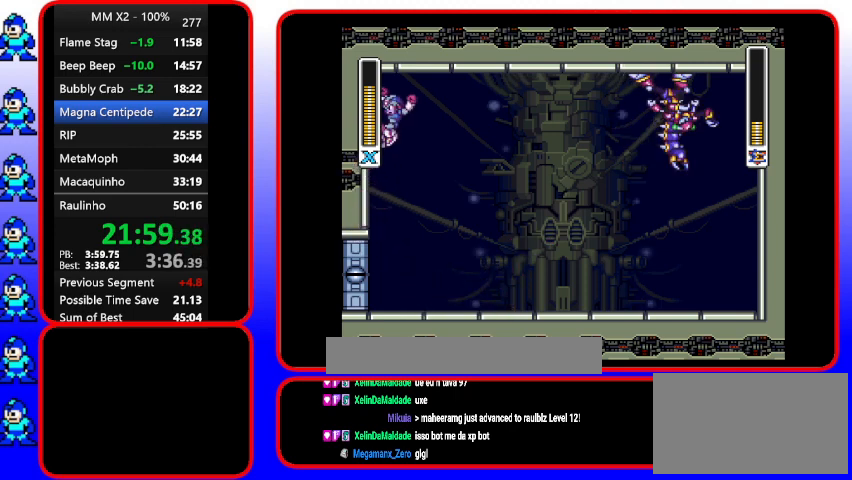
{"buttons": ["DPAD_UP", "DPAD_LEFT"], "events": [[267, "B", "up"], [267, "Y", "down"], [433, "DPAD_LEFT", "down"], [433, "DPAD_UP", "down"], [433, "Y", "up"]]}
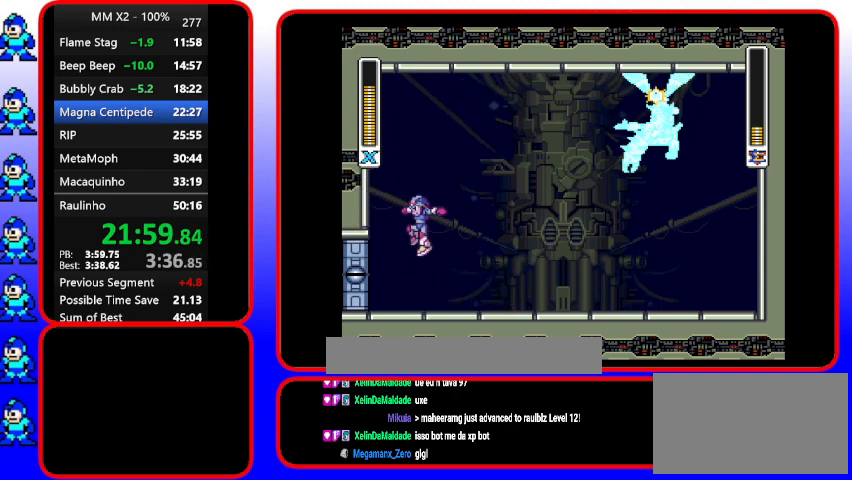
{"buttons": ["B", "DPAD_LEFT"], "events": [[100, "DPAD_UP", "up"], [333, "B", "down"]]}
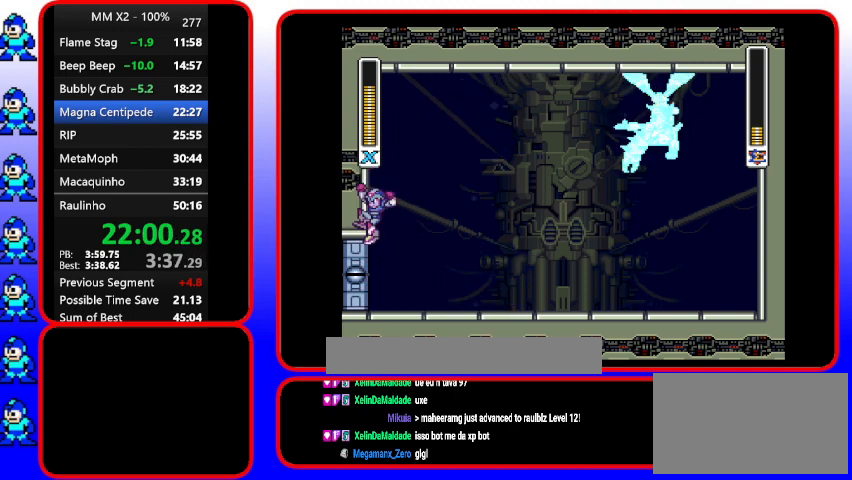
{"buttons": ["B", "DPAD_LEFT"], "events": []}